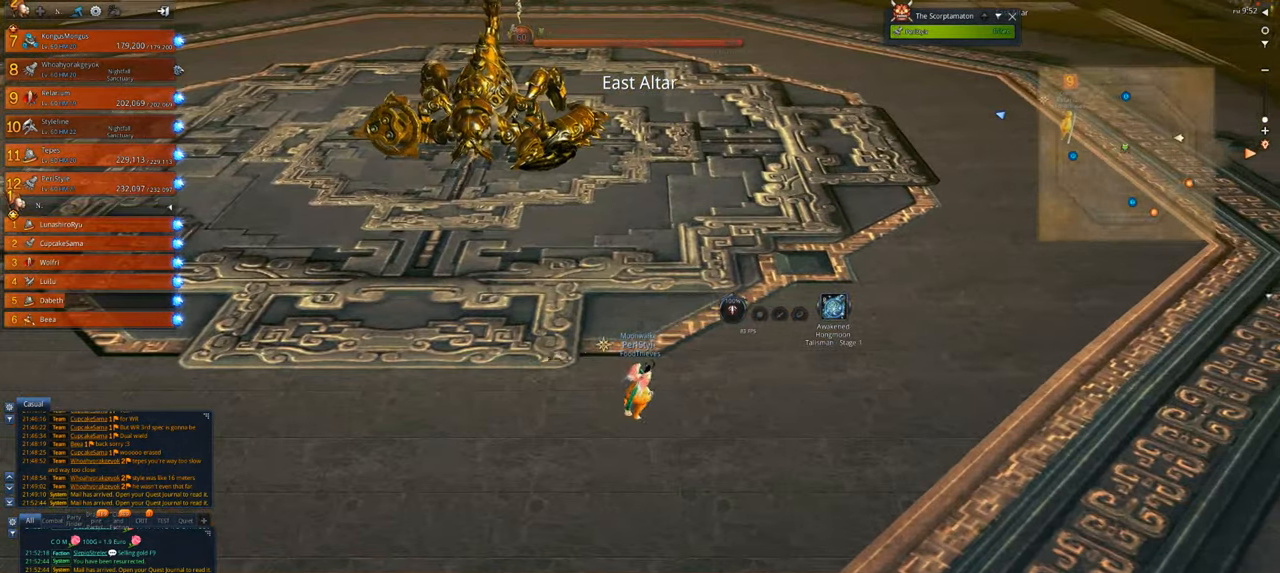
Gameplay with keyboard and mouse; each line is a JSON object with the keys and mouse buttons held at the frame after it. "events" lists presses ("down") and releases ("up") of "1", "2", "3", "4", "5", "a", "alt", "c", "caps_lock", "ctrl", "d", "e", "f", "g", "q", "r", "s", "shift", "space", "t", "tab", "v", "w", "x", "z", "mouse_left", "mouse_wheel" and "mouse_right" between this image and that frame as [ms after this image, input, new state], when the widget could be followed in between. "mouse_left", "mouse_wheel", "mouse_right" = the "left", "wheel", "right" buttons of the "mouse" list. No other keys are recorded. "wheel" means that the mouse wheel is clicked or scrolled. Not read: mouse_move.
{"keys": ["d"], "mouse": [], "events": []}
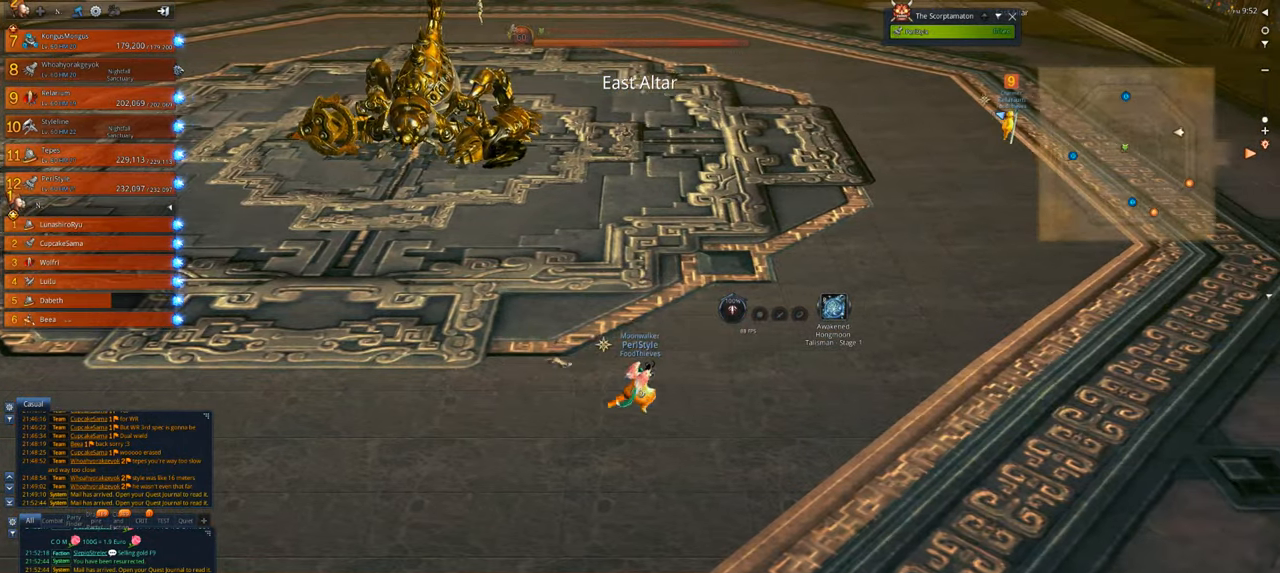
{"keys": ["a"], "mouse": [], "events": [[50, "a", "down"], [150, "d", "up"]]}
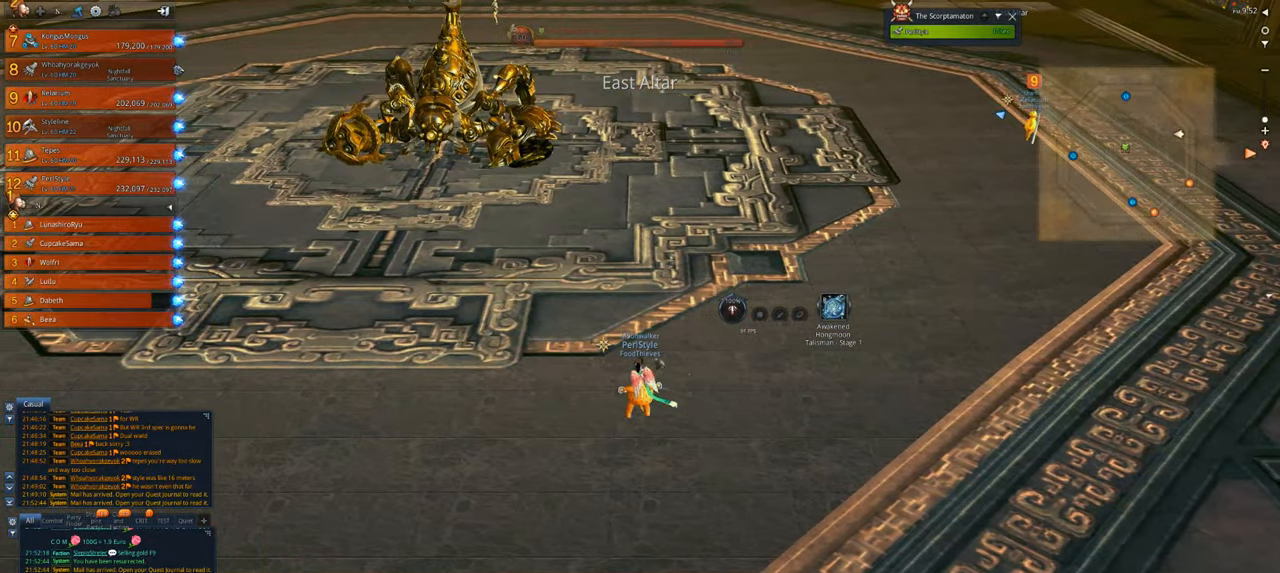
{"keys": ["a"], "mouse": [], "events": []}
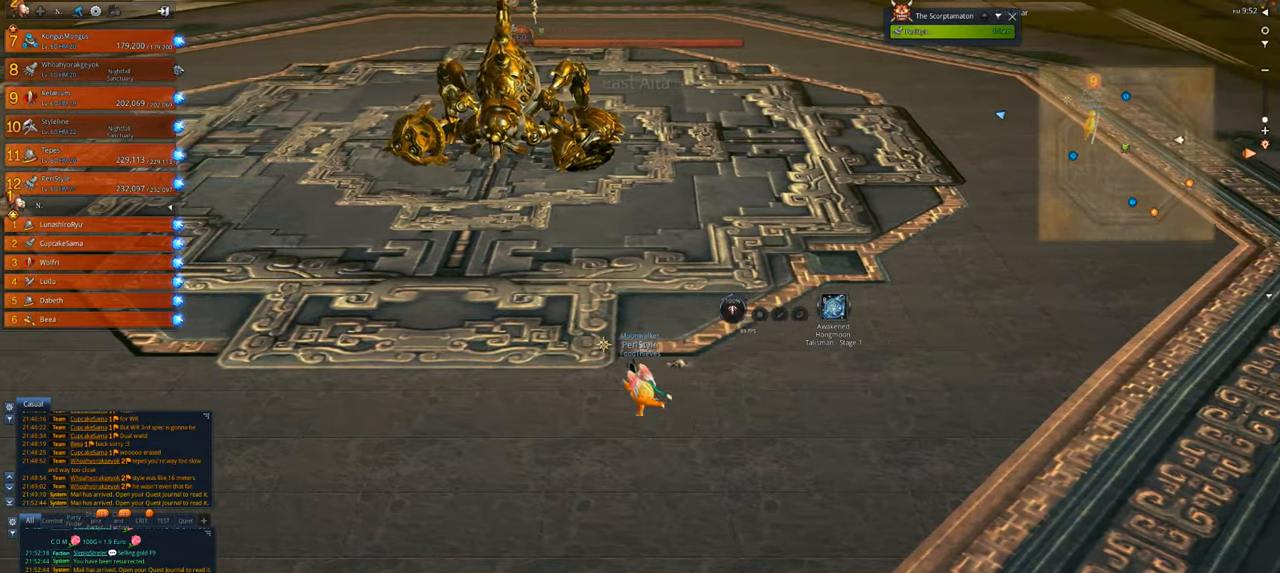
{"keys": ["a"], "mouse": [], "events": []}
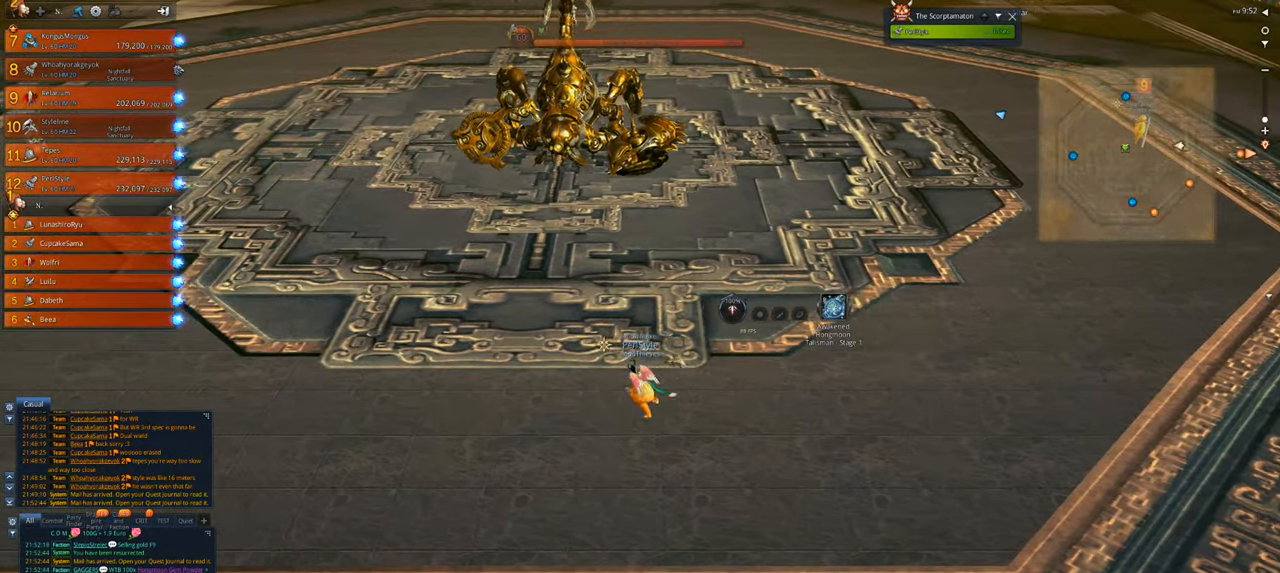
{"keys": [], "mouse": [], "events": [[450, "a", "up"]]}
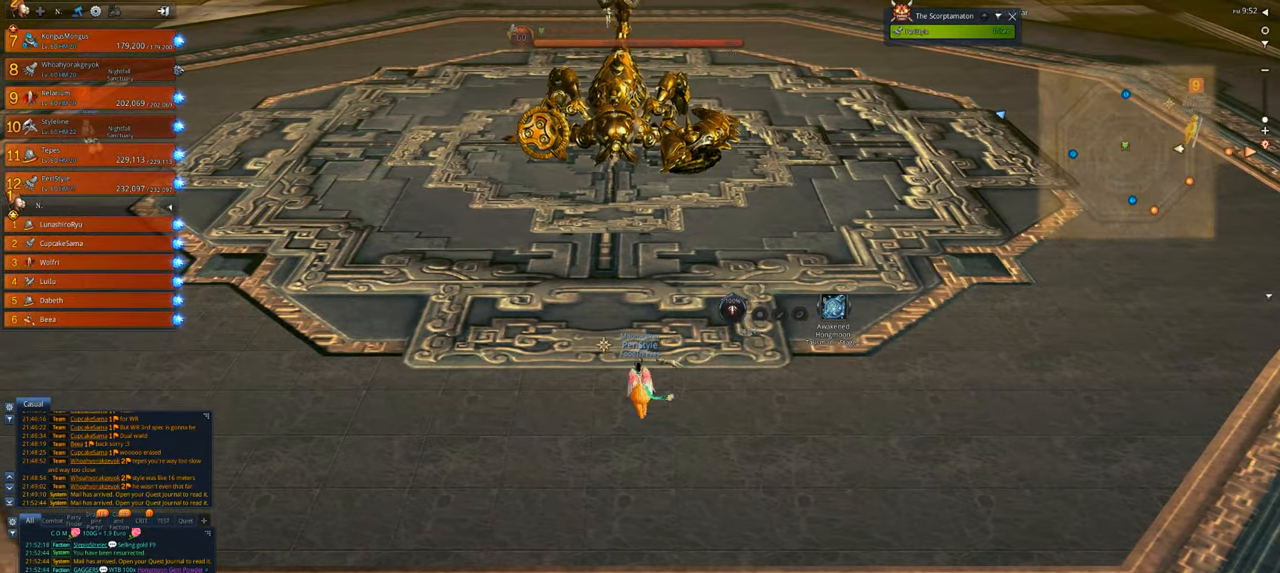
{"keys": [], "mouse": [], "events": []}
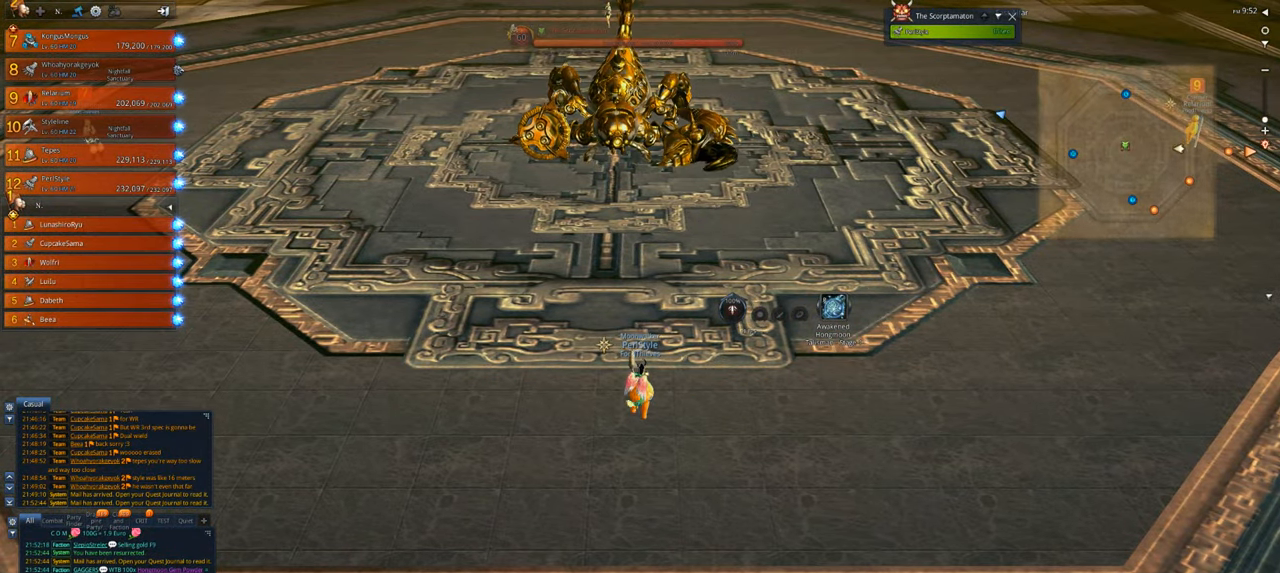
{"keys": [], "mouse": [], "events": []}
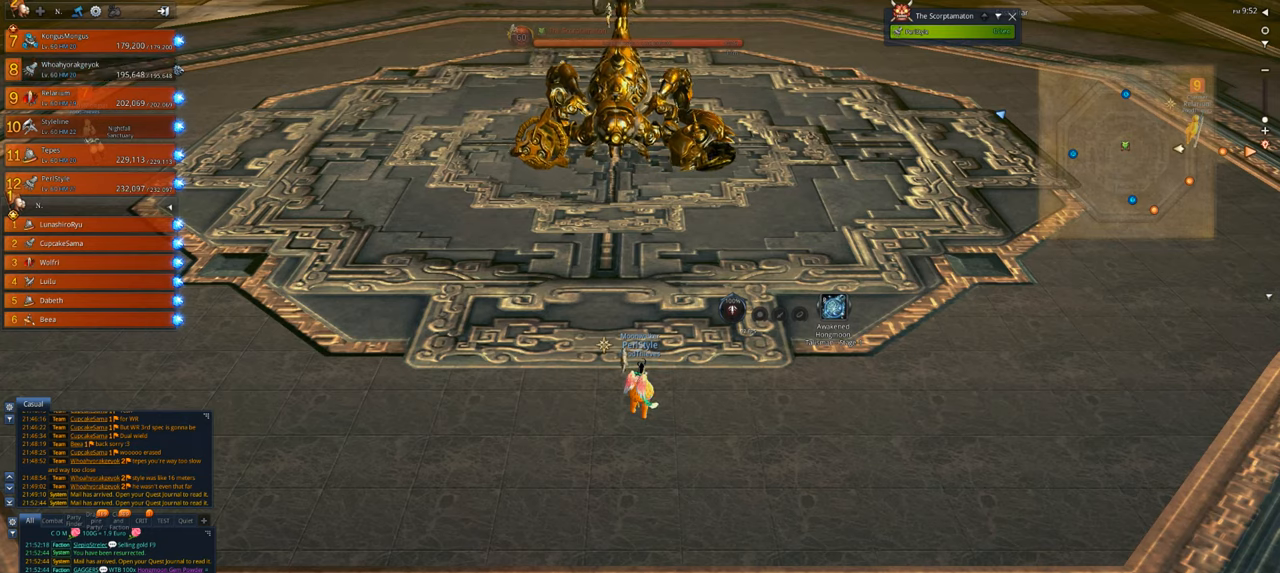
{"keys": ["w"], "mouse": [], "events": [[50, "d", "down"], [283, "d", "up"], [483, "w", "down"]]}
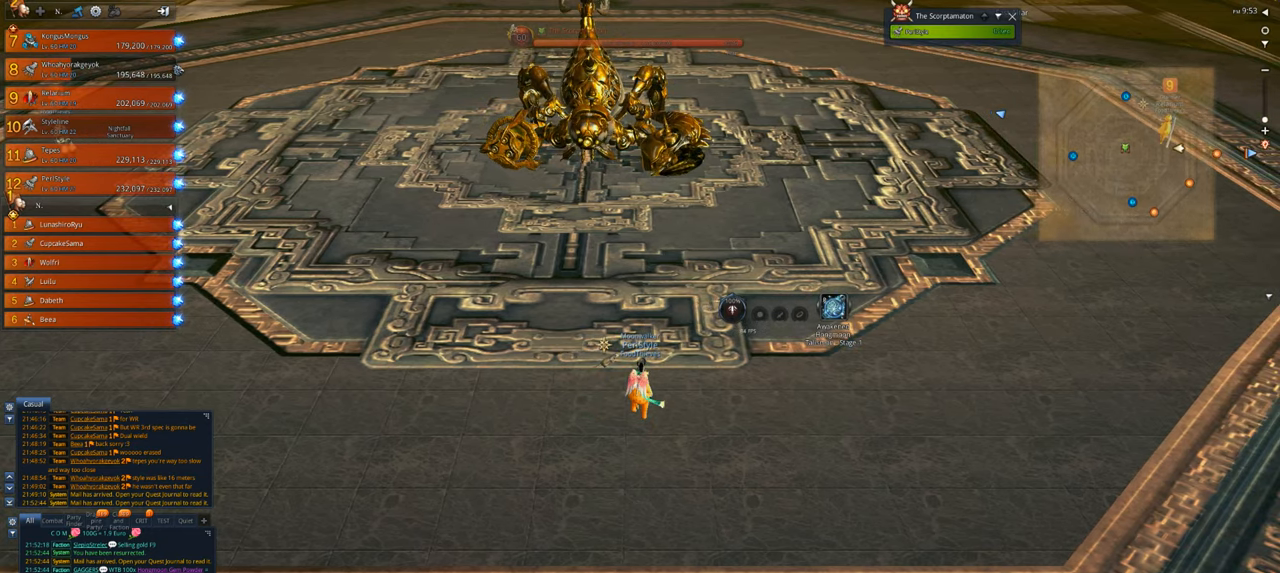
{"keys": [], "mouse": [], "events": [[183, "a", "down"], [183, "w", "up"], [350, "a", "up"]]}
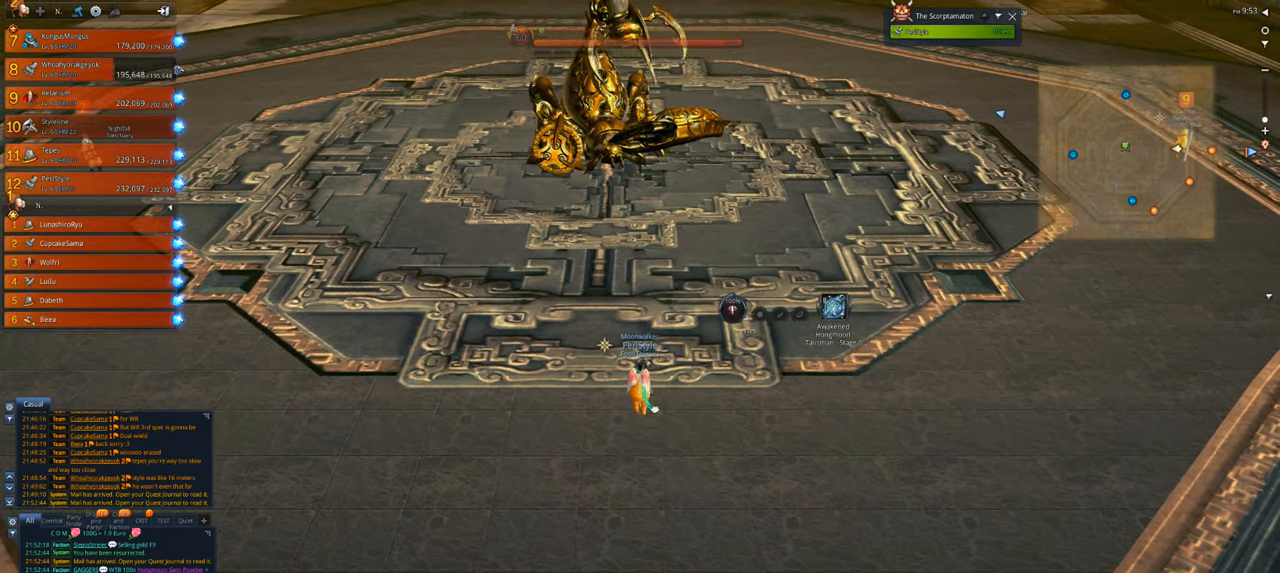
{"keys": ["s"], "mouse": [], "events": [[150, "s", "down"]]}
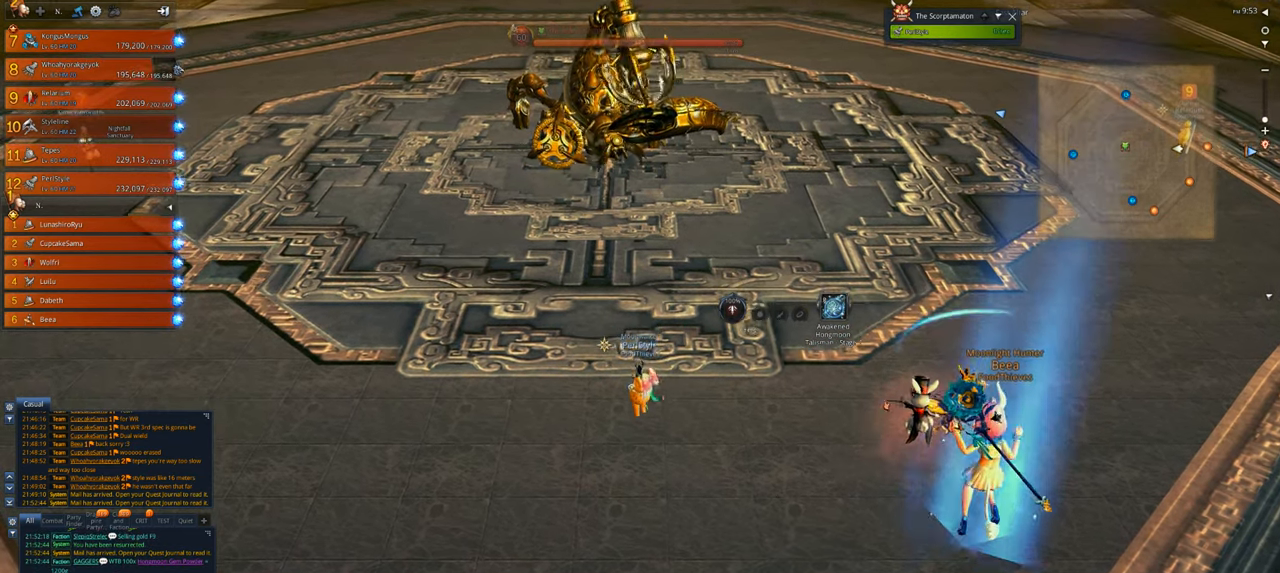
{"keys": [], "mouse": [], "events": [[150, "s", "up"]]}
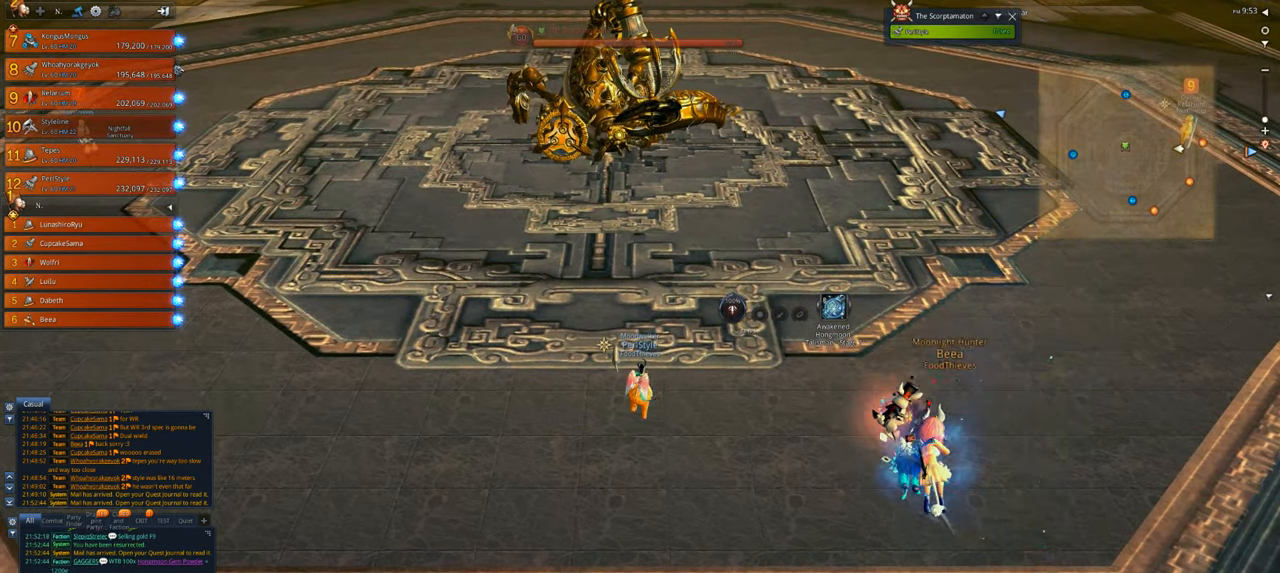
{"keys": [], "mouse": [], "events": []}
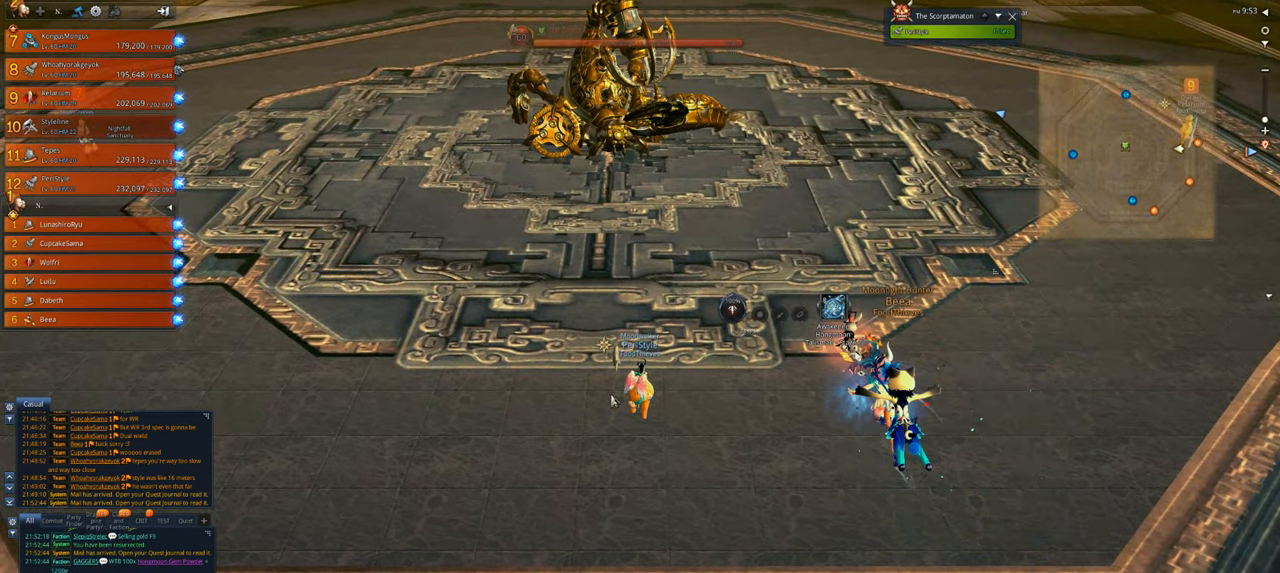
{"keys": [], "mouse": [], "events": []}
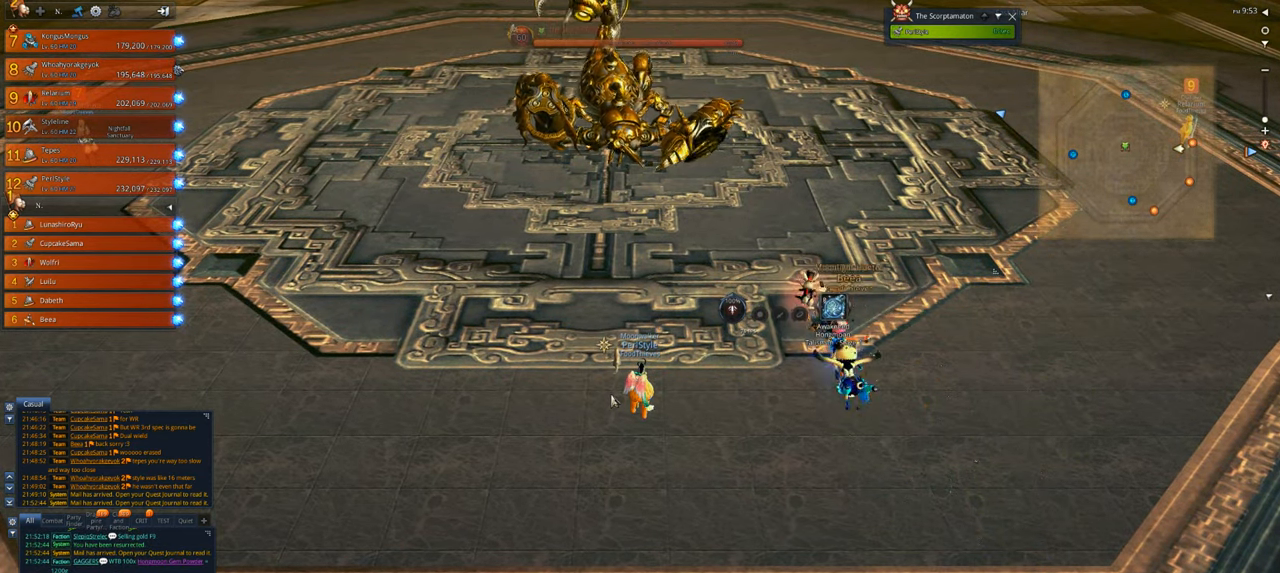
{"keys": [], "mouse": [], "events": [[50, "tab", "down"], [150, "tab", "up"]]}
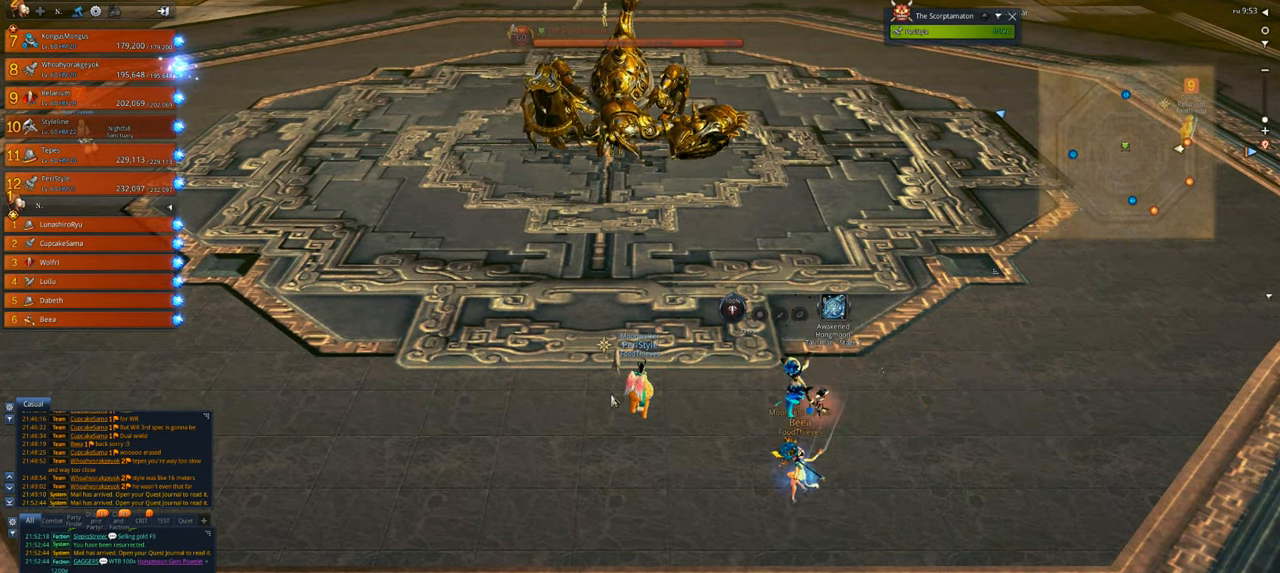
{"keys": [], "mouse": [], "events": []}
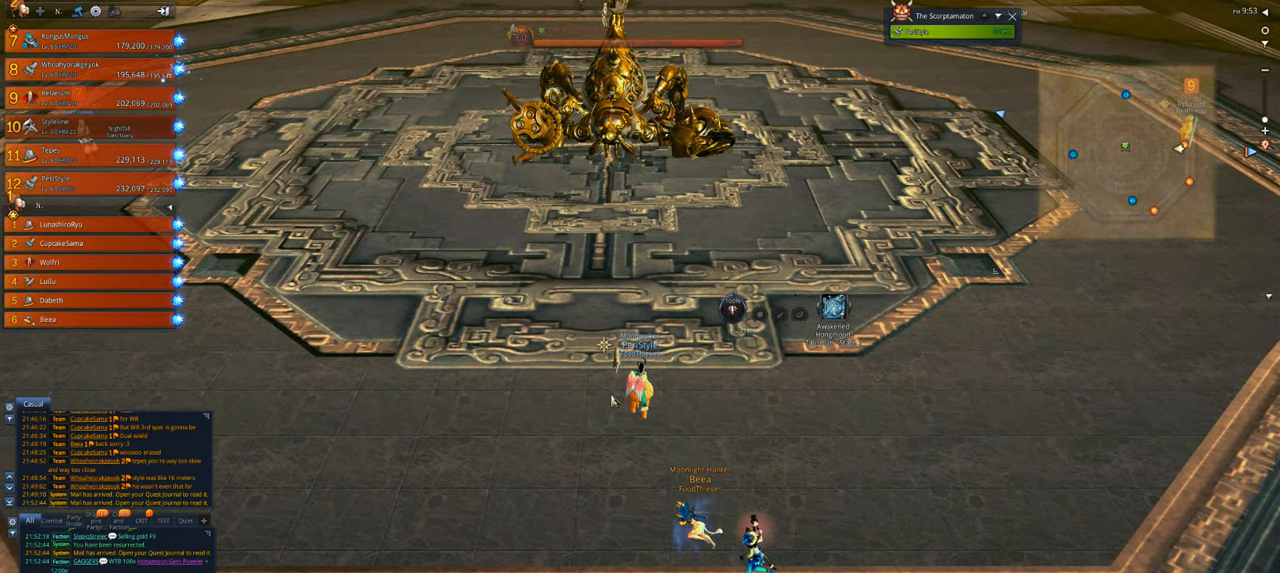
{"keys": [], "mouse": [], "events": []}
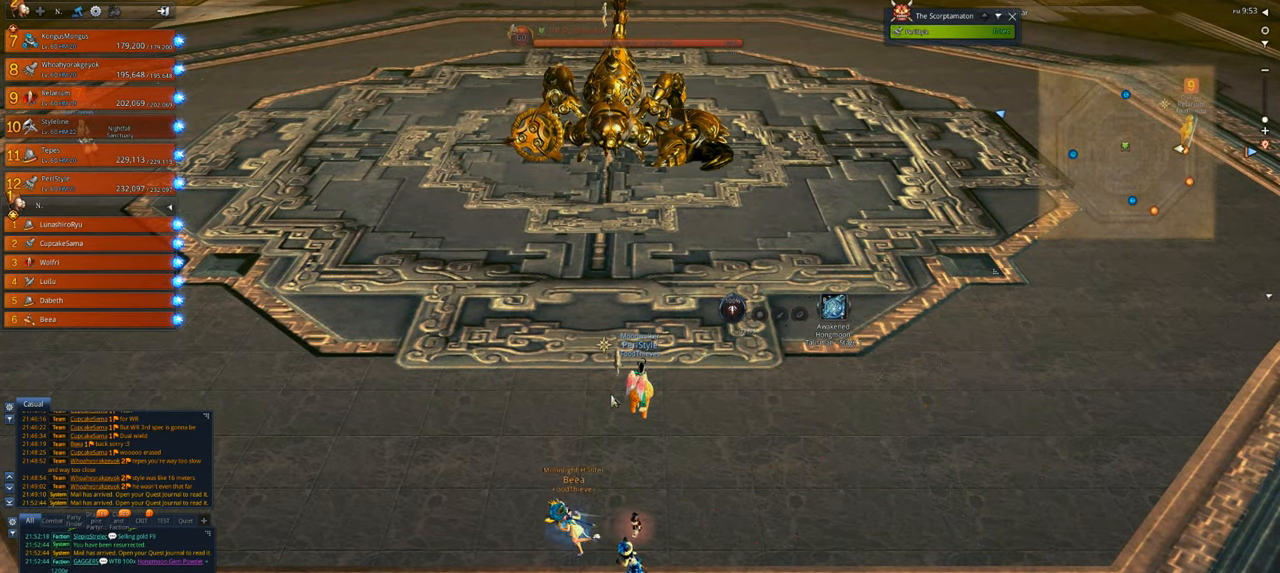
{"keys": [], "mouse": [], "events": []}
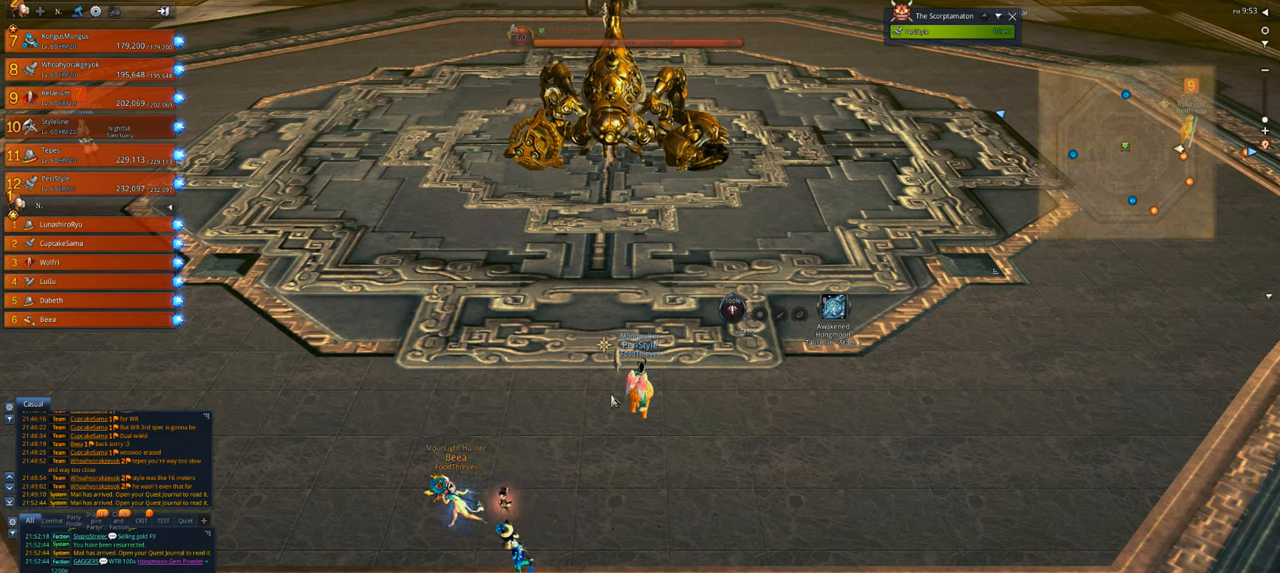
{"keys": [], "mouse": [], "events": []}
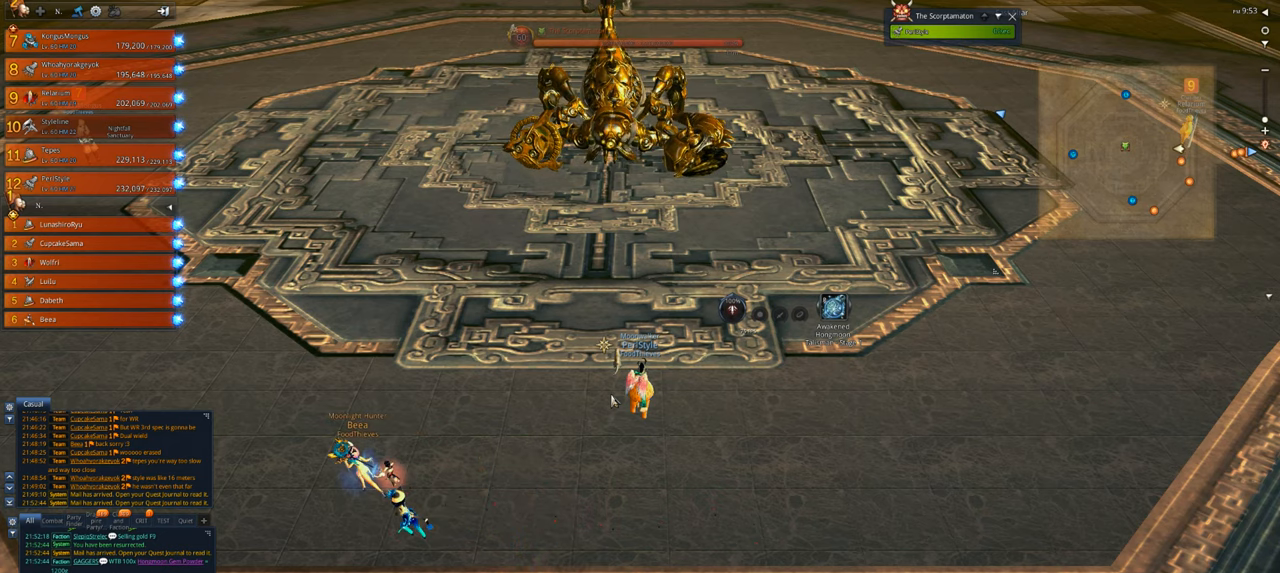
{"keys": ["space"], "mouse": [], "events": [[283, "x", "down"], [417, "x", "up"], [483, "space", "down"]]}
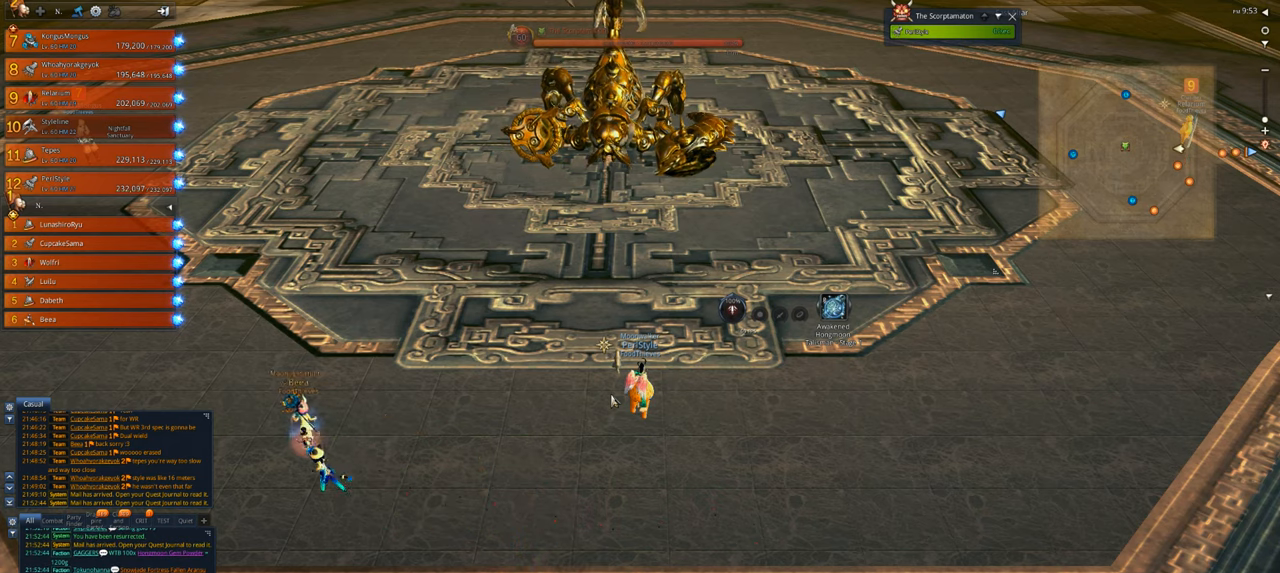
{"keys": [], "mouse": [], "events": [[50, "space", "up"]]}
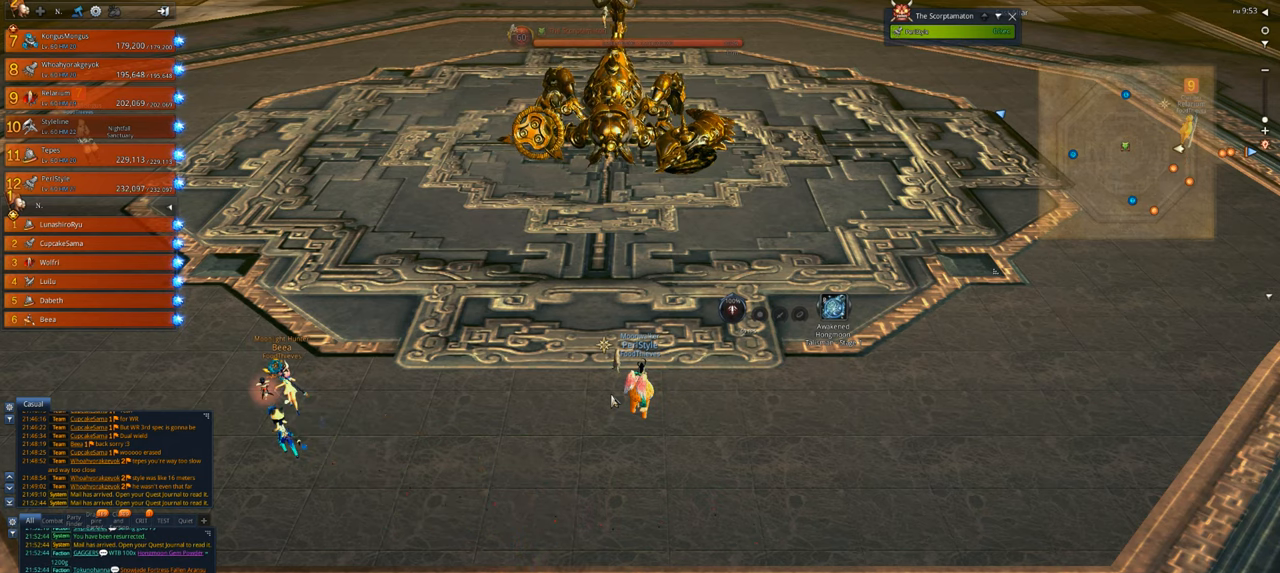
{"keys": [], "mouse": [], "events": []}
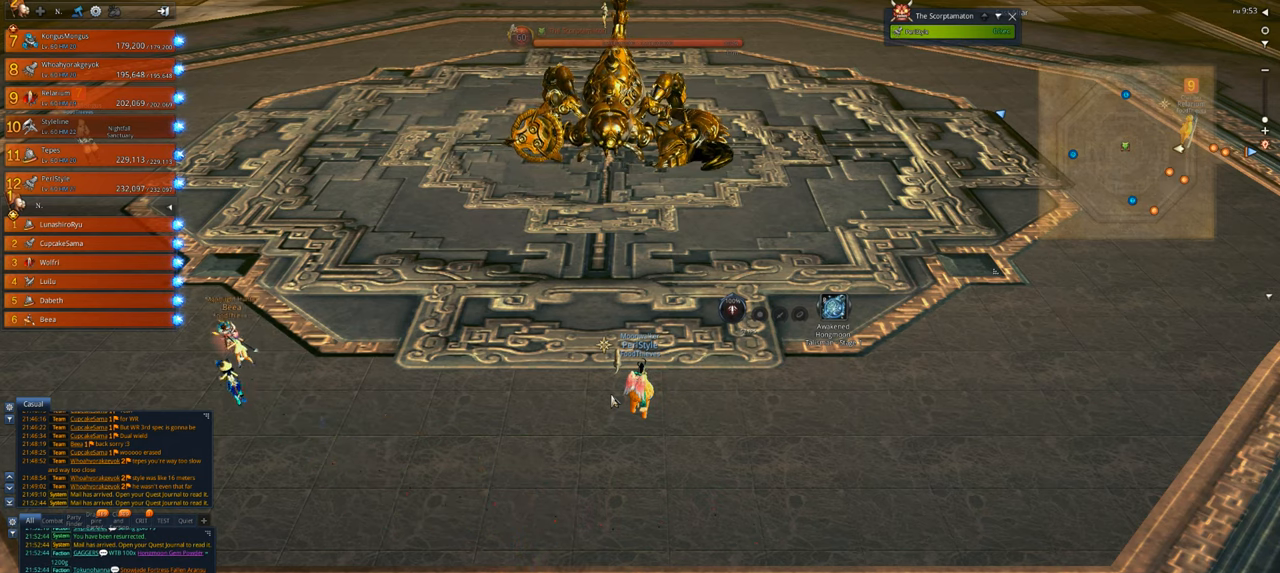
{"keys": [], "mouse": [], "events": []}
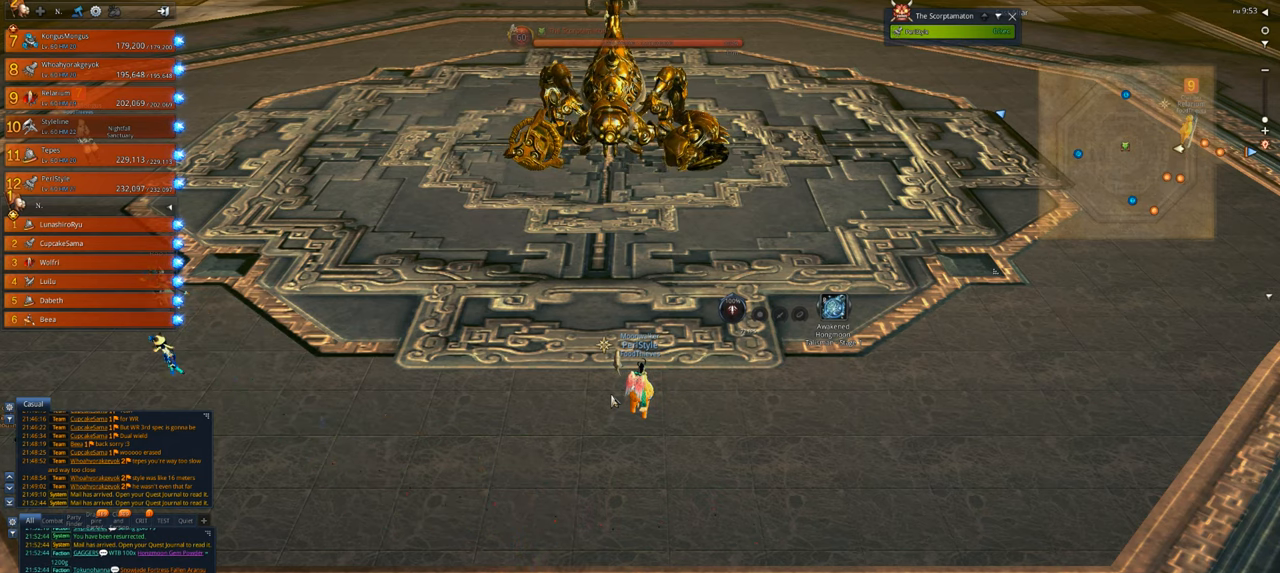
{"keys": [], "mouse": [], "events": [[17, "space", "down"], [117, "space", "up"], [117, "w", "down"], [217, "a", "down"], [250, "w", "up"], [283, "a", "up"]]}
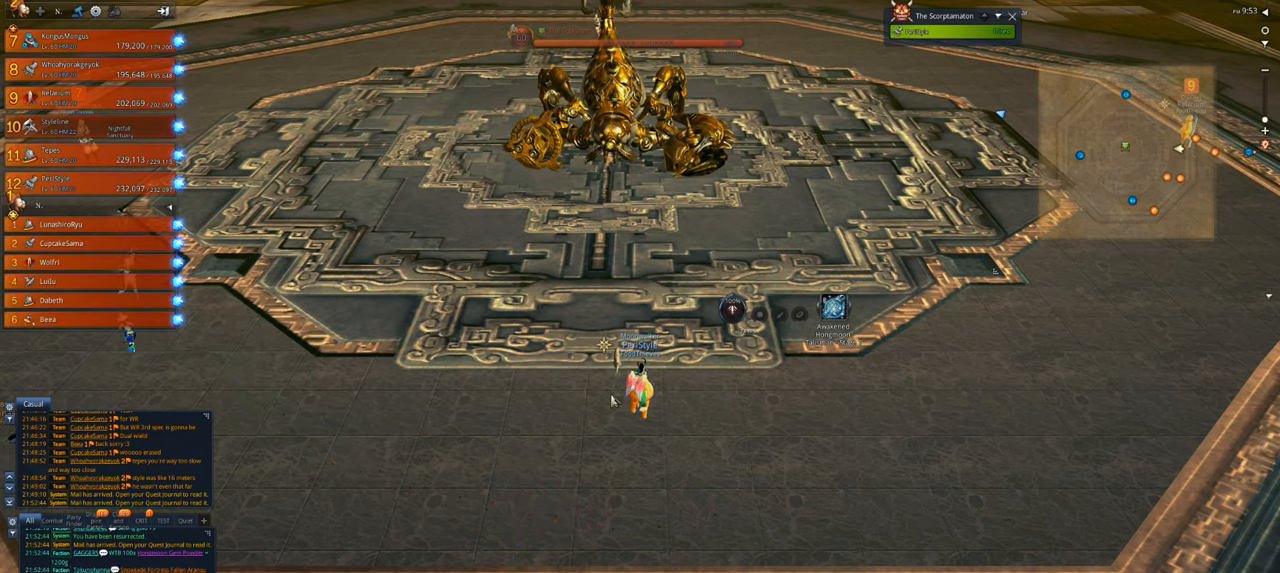
{"keys": ["space"], "mouse": [], "events": [[183, "e", "down"], [250, "e", "up"], [350, "d", "down"], [417, "d", "up"], [450, "space", "down"]]}
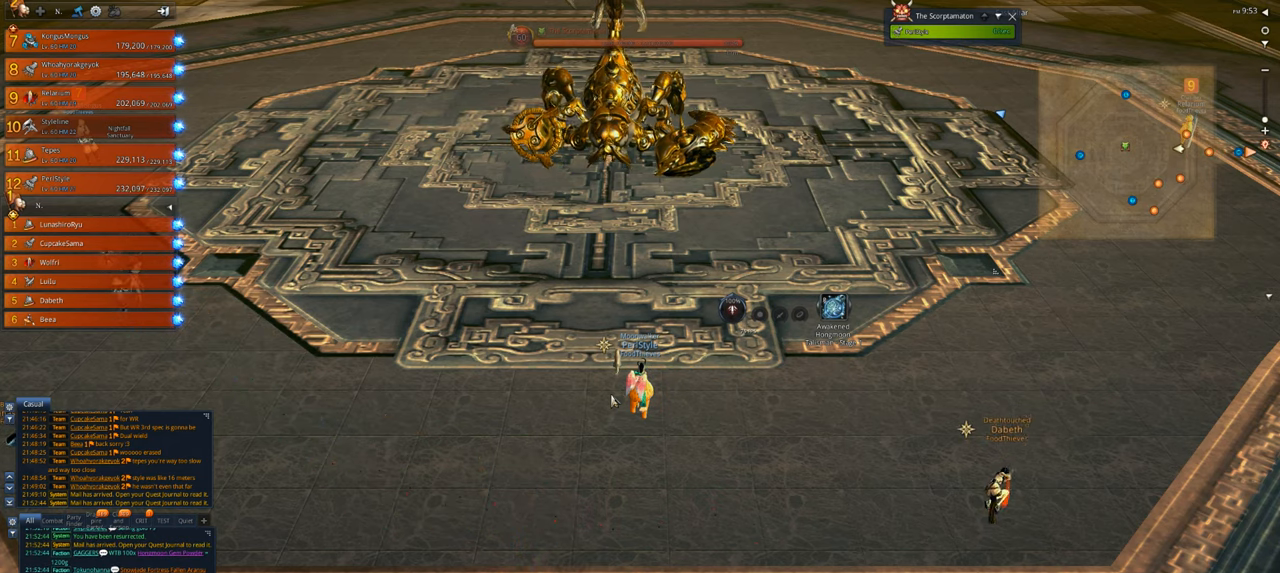
{"keys": [], "mouse": [], "events": [[83, "space", "up"]]}
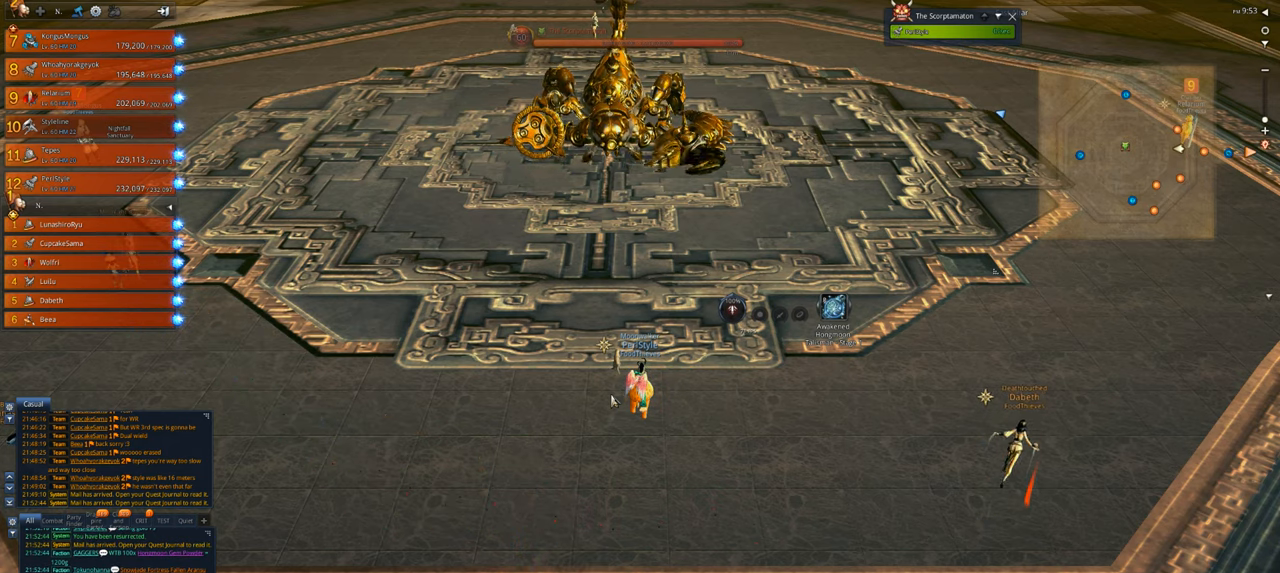
{"keys": [], "mouse": [], "events": [[350, "space", "down"], [450, "space", "up"]]}
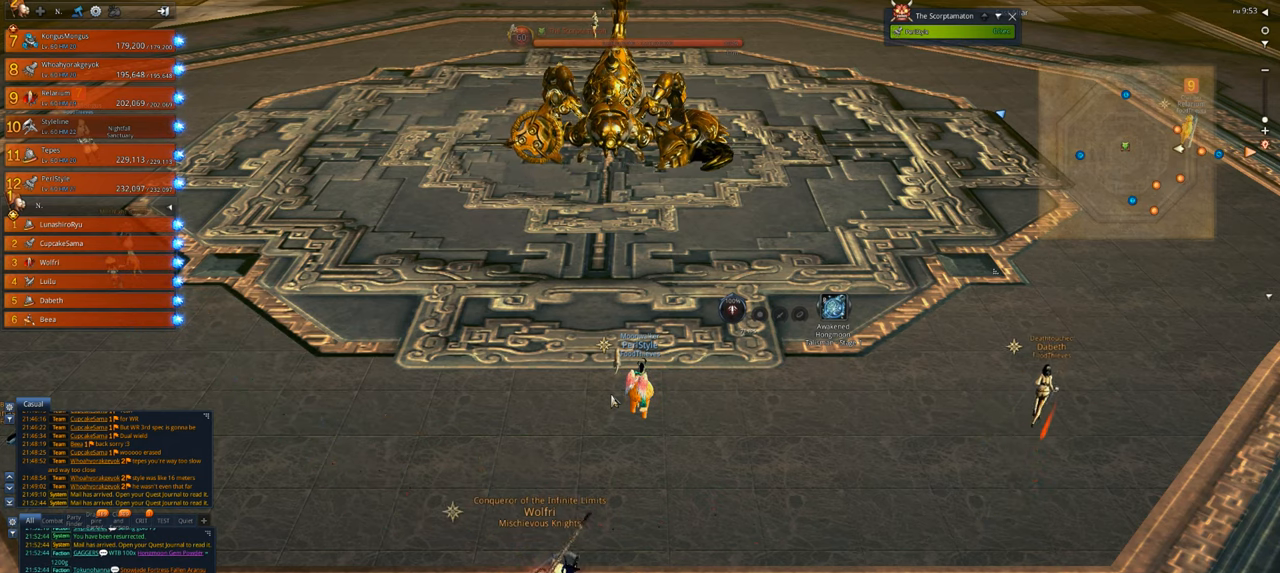
{"keys": [], "mouse": [], "events": []}
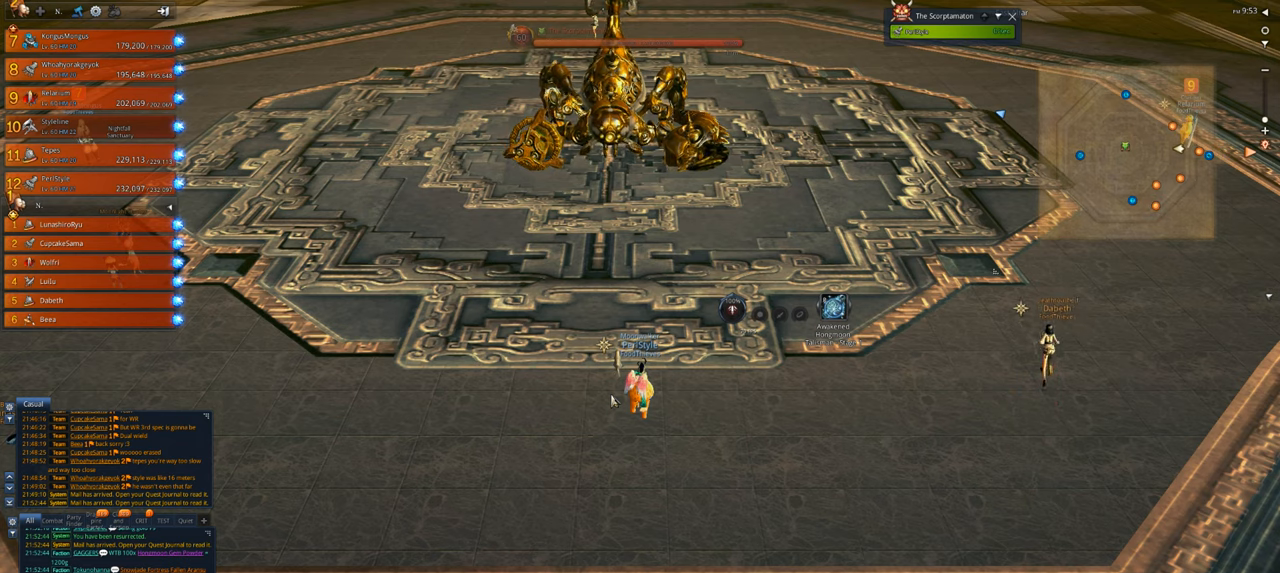
{"keys": ["d"], "mouse": [], "events": [[483, "d", "down"]]}